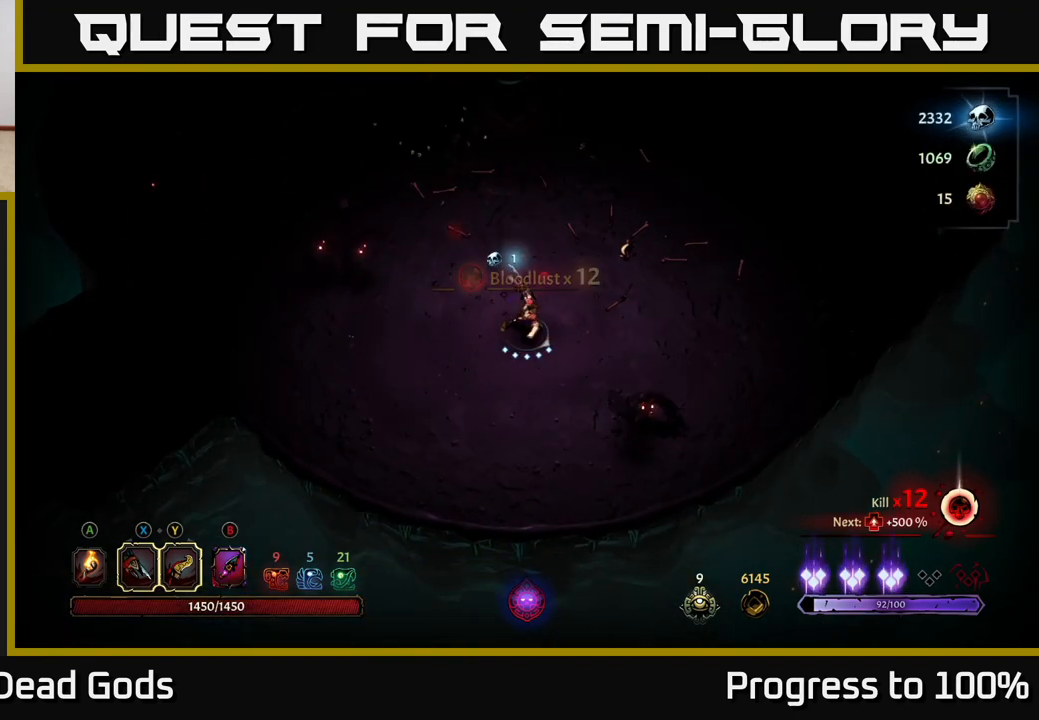
Gameplay with a controller (Xbox layout); each line is a JSON object with the inputs held at the frame after it. "events" lists button and stick changes between this image and that frame as [ms after this image, input, new state], when the widget could be followed in between.
{"buttons": ["X"], "left_stick": "down-right", "right_stick": "center", "events": [[183, "X", "down"], [283, "X", "up"], [433, "X", "down"]]}
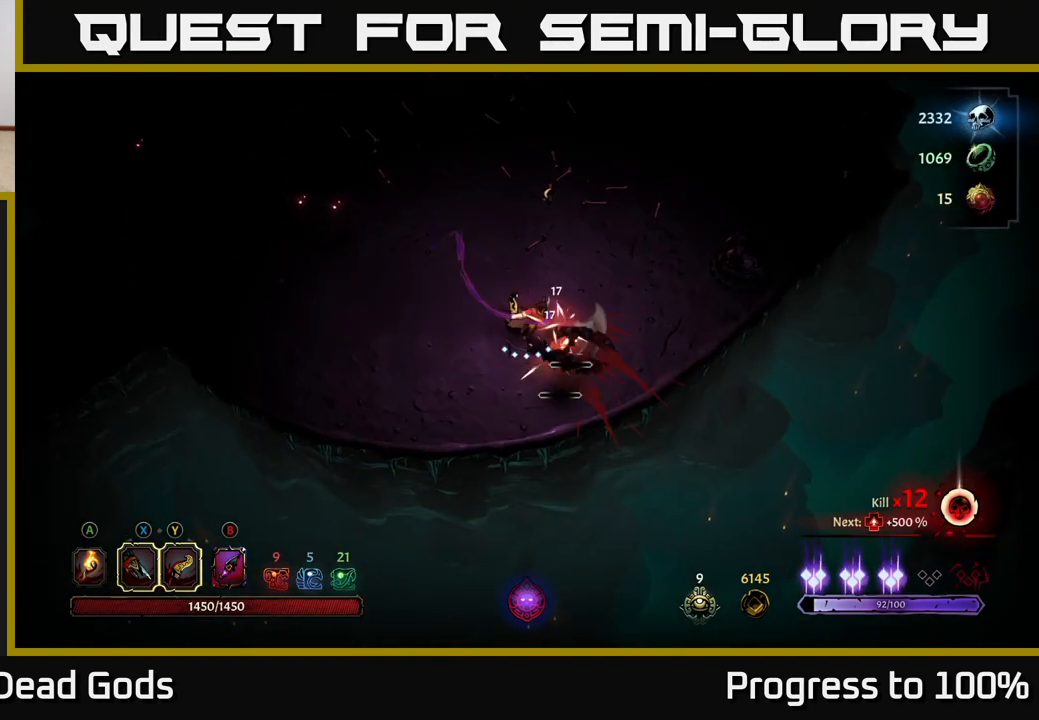
{"buttons": [], "left_stick": "up-left", "right_stick": "center", "events": [[17, "left_stick", "center"], [50, "X", "up"], [450, "left_stick", "up-left"]]}
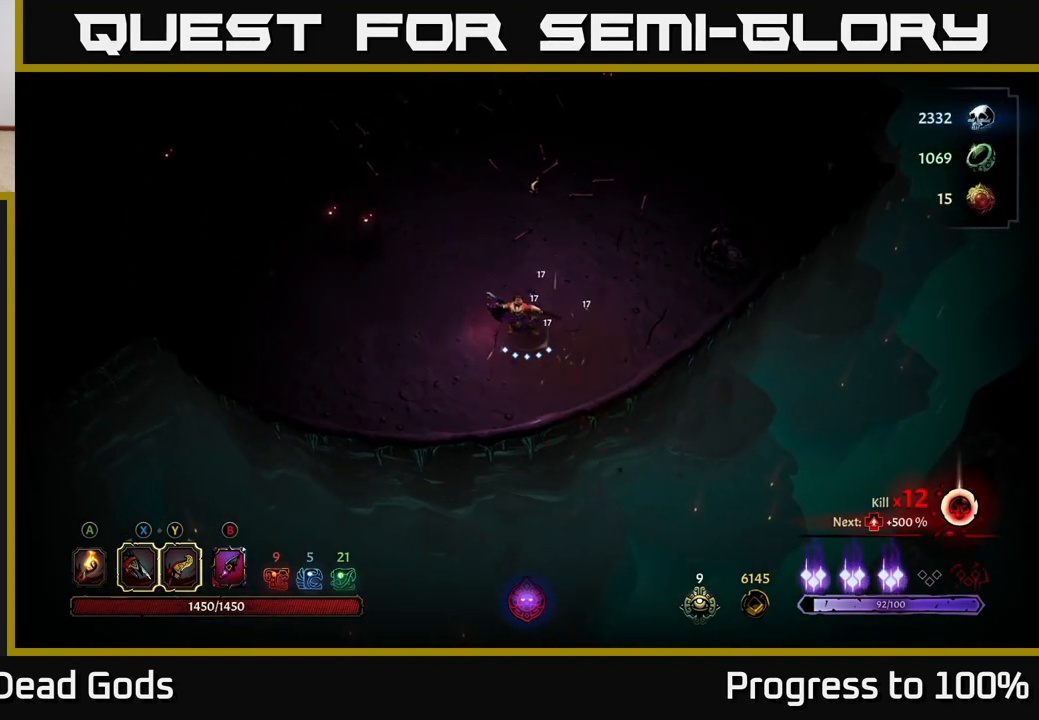
{"buttons": ["X"], "left_stick": "up-left", "right_stick": "center", "events": [[483, "X", "down"]]}
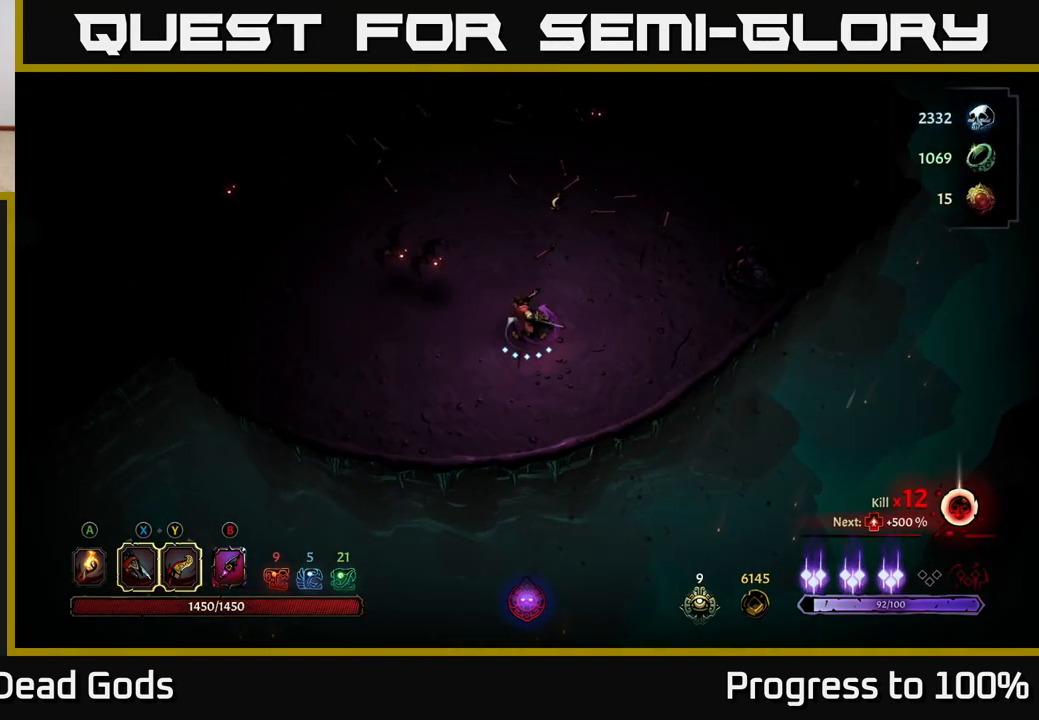
{"buttons": [], "left_stick": "center", "right_stick": "center", "events": [[67, "X", "up"], [200, "X", "down"], [350, "X", "up"], [367, "left_stick", "center"]]}
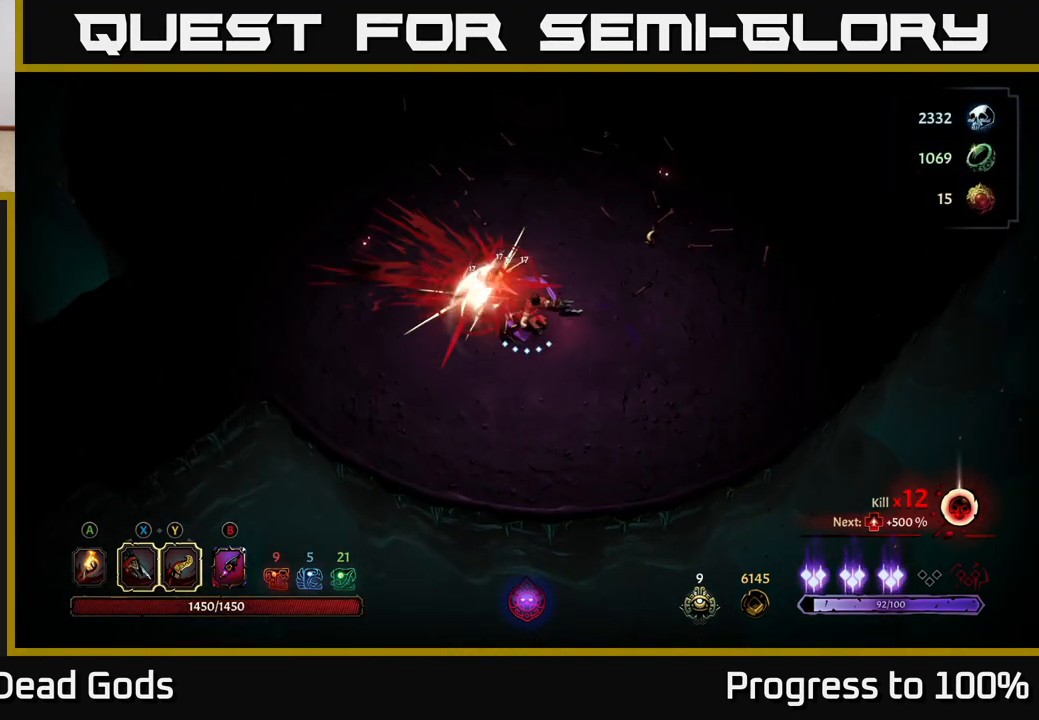
{"buttons": [], "left_stick": "up-left", "right_stick": "center", "events": [[50, "left_stick", "up-left"], [417, "X", "down"], [500, "X", "up"]]}
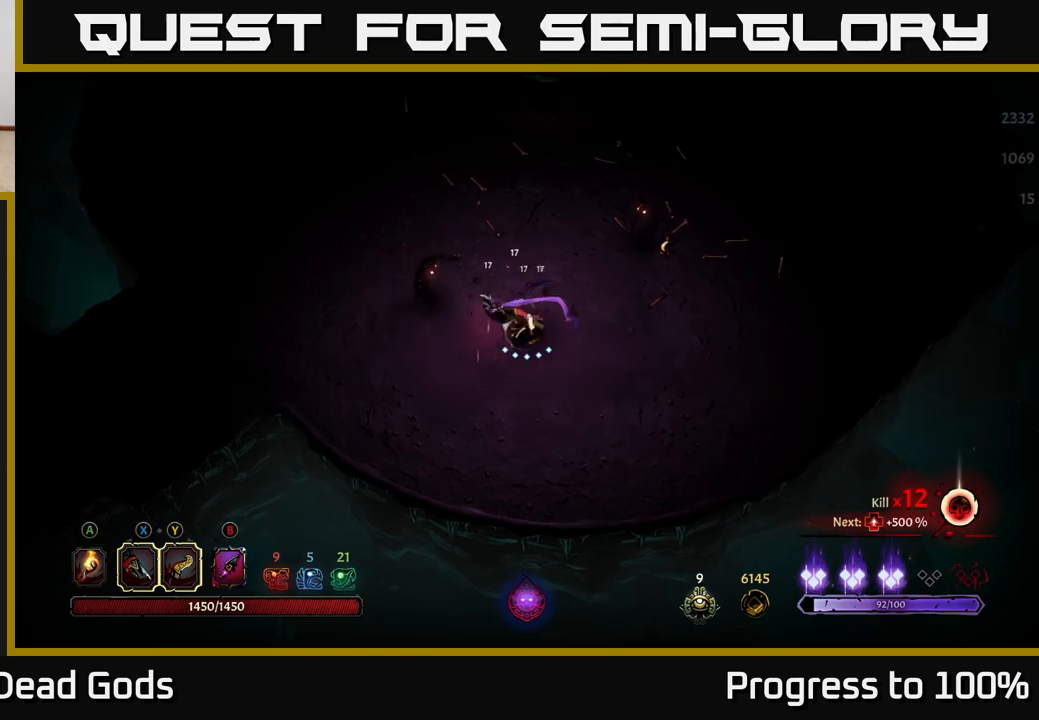
{"buttons": [], "left_stick": "up-right", "right_stick": "center", "events": [[133, "X", "down"], [250, "left_stick", "center"], [267, "X", "up"], [483, "left_stick", "up-right"]]}
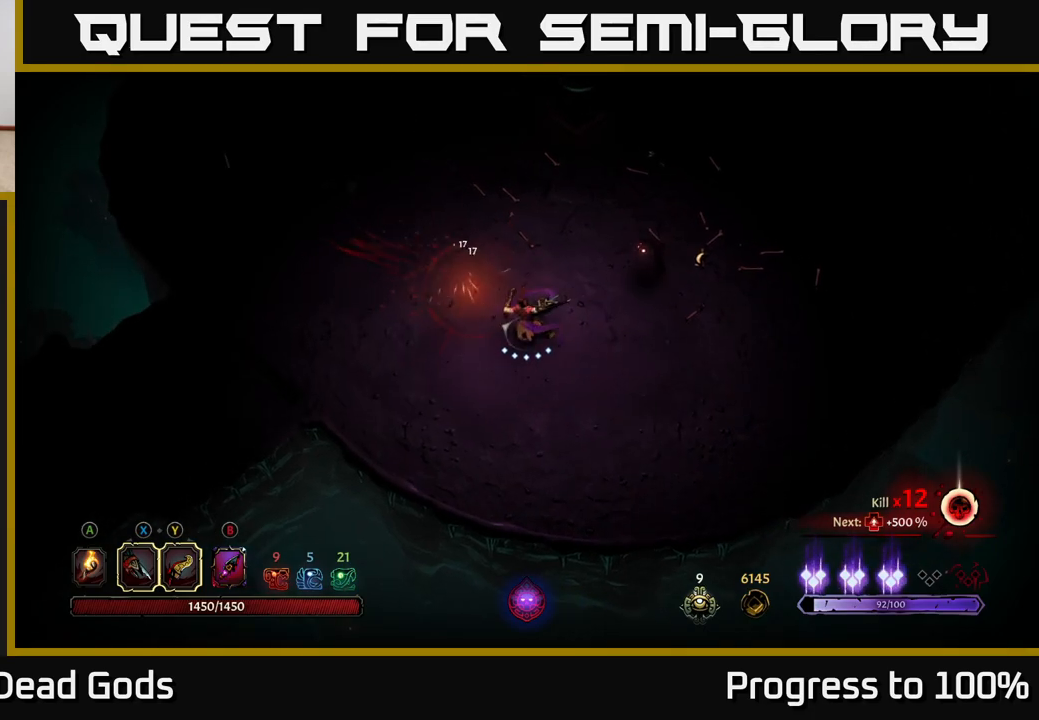
{"buttons": ["X"], "left_stick": "up-right", "right_stick": "center", "events": [[183, "X", "down"], [283, "X", "up"], [417, "X", "down"]]}
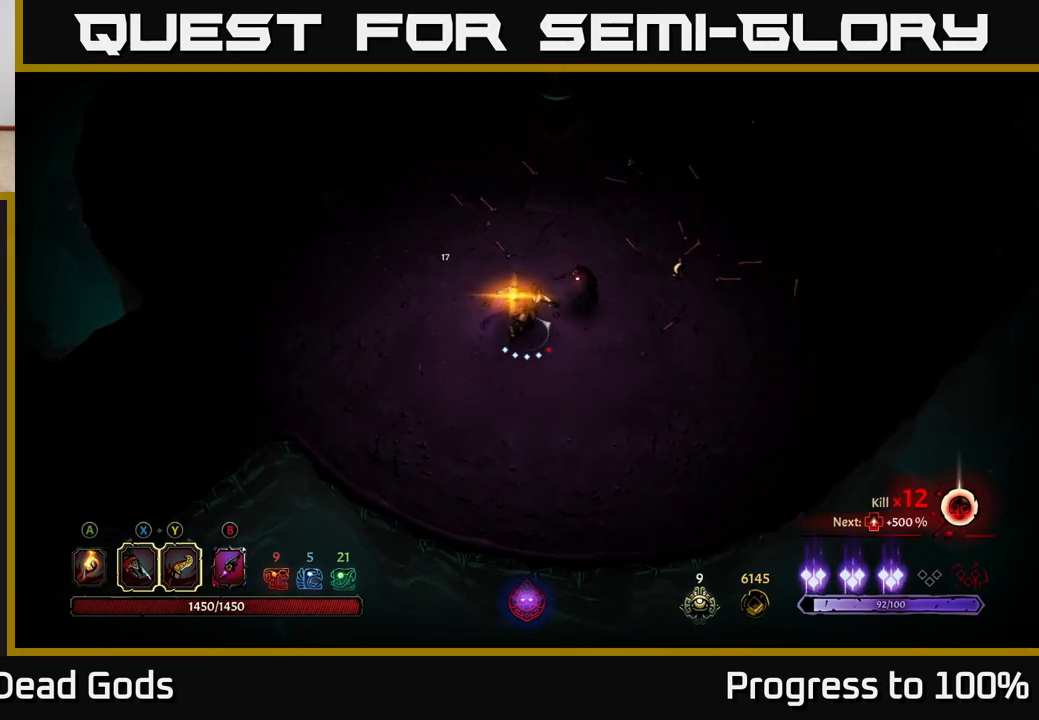
{"buttons": [], "left_stick": "up-right", "right_stick": "center", "events": [[33, "X", "up"], [300, "left_stick", "center"], [500, "left_stick", "up-right"]]}
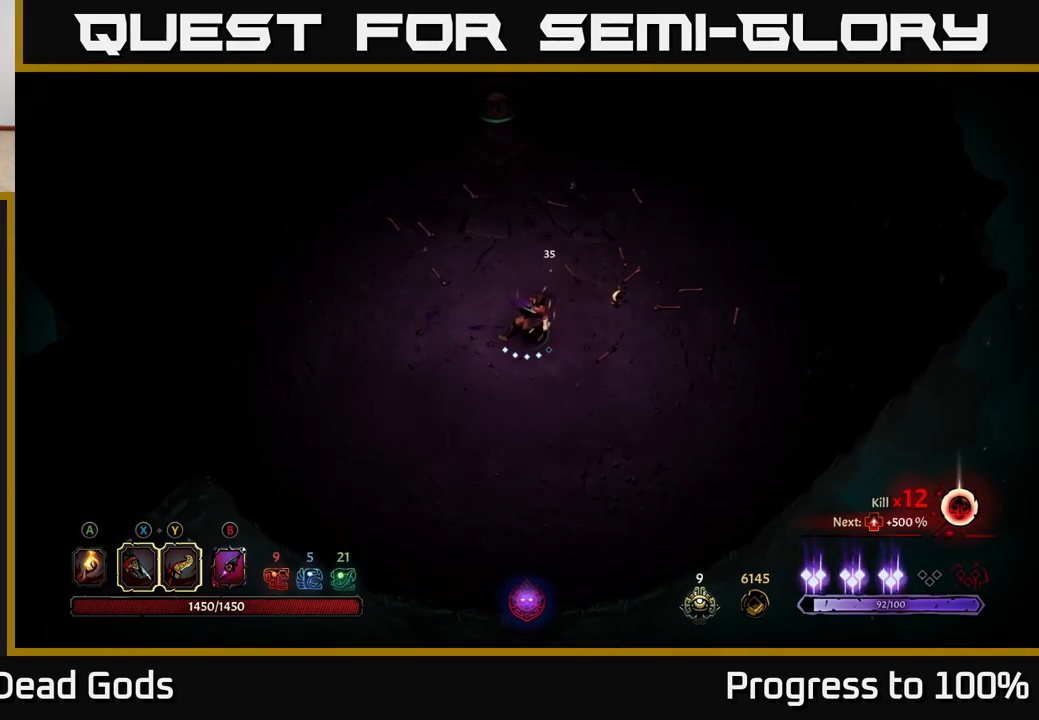
{"buttons": [], "left_stick": "up-right", "right_stick": "center", "events": [[200, "A", "down"], [283, "A", "up"]]}
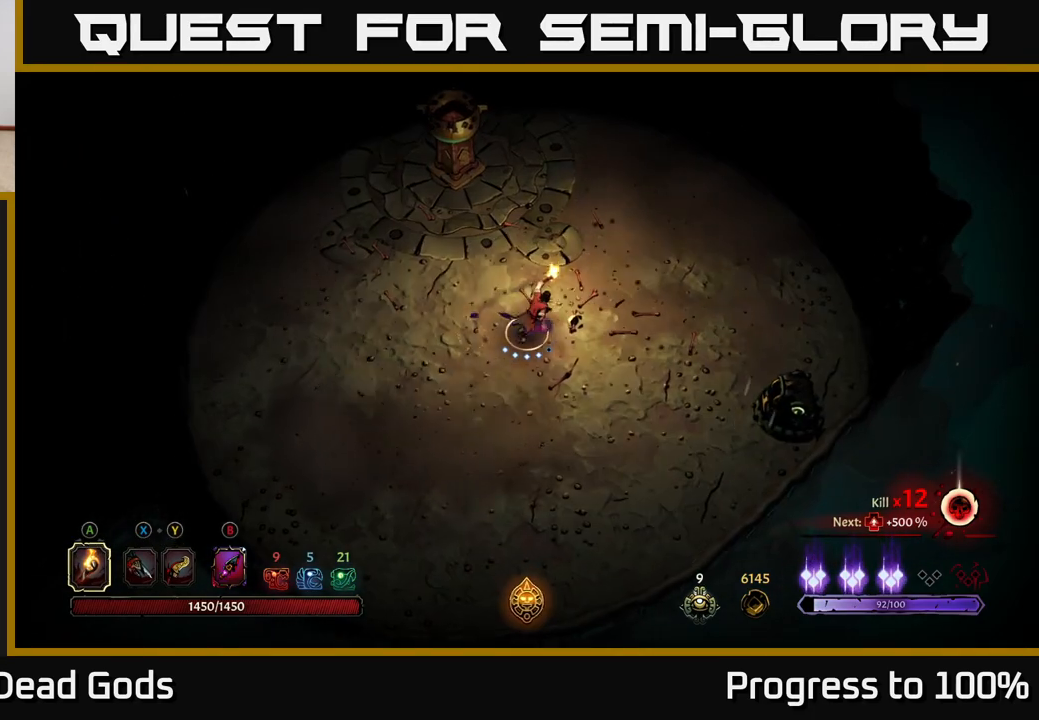
{"buttons": [], "left_stick": "up", "right_stick": "center", "events": [[300, "left_stick", "up"]]}
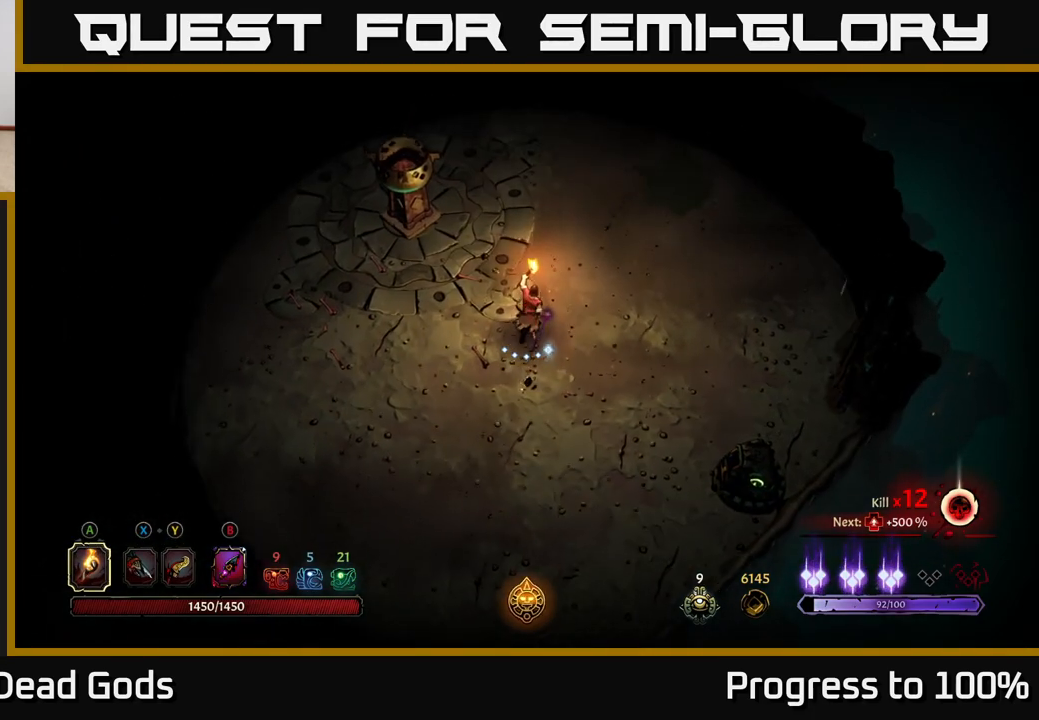
{"buttons": [], "left_stick": "up", "right_stick": "center", "events": [[300, "R2", "down"], [433, "R2", "up"]]}
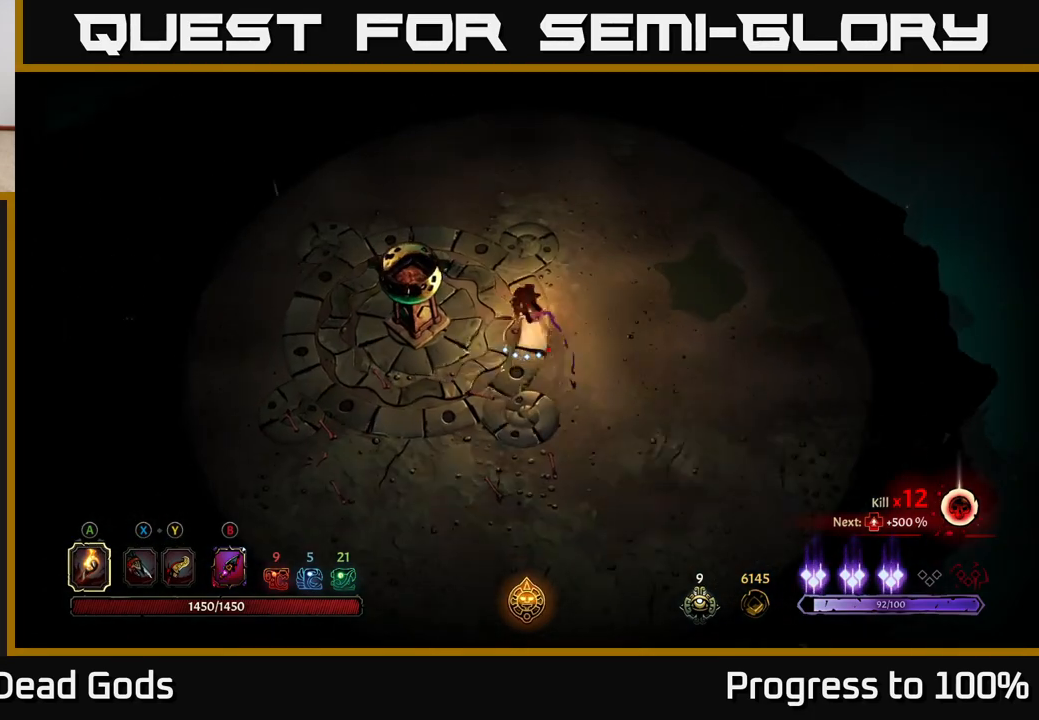
{"buttons": ["A"], "left_stick": "down-left", "right_stick": "center", "events": [[117, "left_stick", "center"], [300, "left_stick", "down-left"], [417, "A", "down"]]}
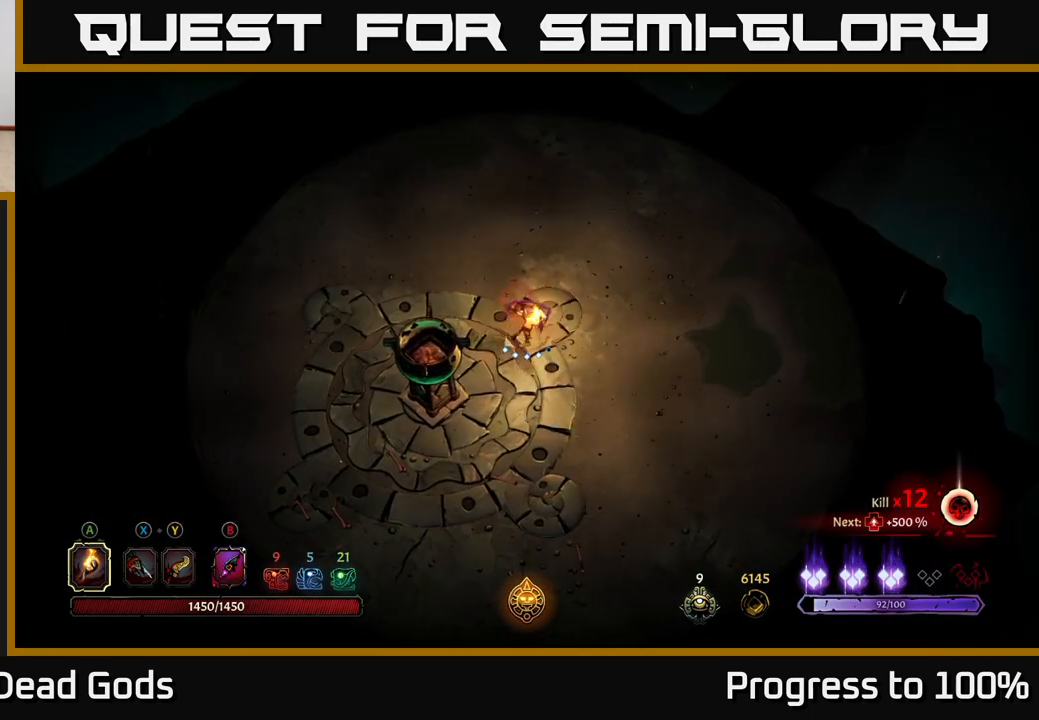
{"buttons": ["R2"], "left_stick": "up", "right_stick": "center", "events": [[33, "A", "up"], [117, "left_stick", "center"], [383, "left_stick", "up"], [433, "R2", "down"]]}
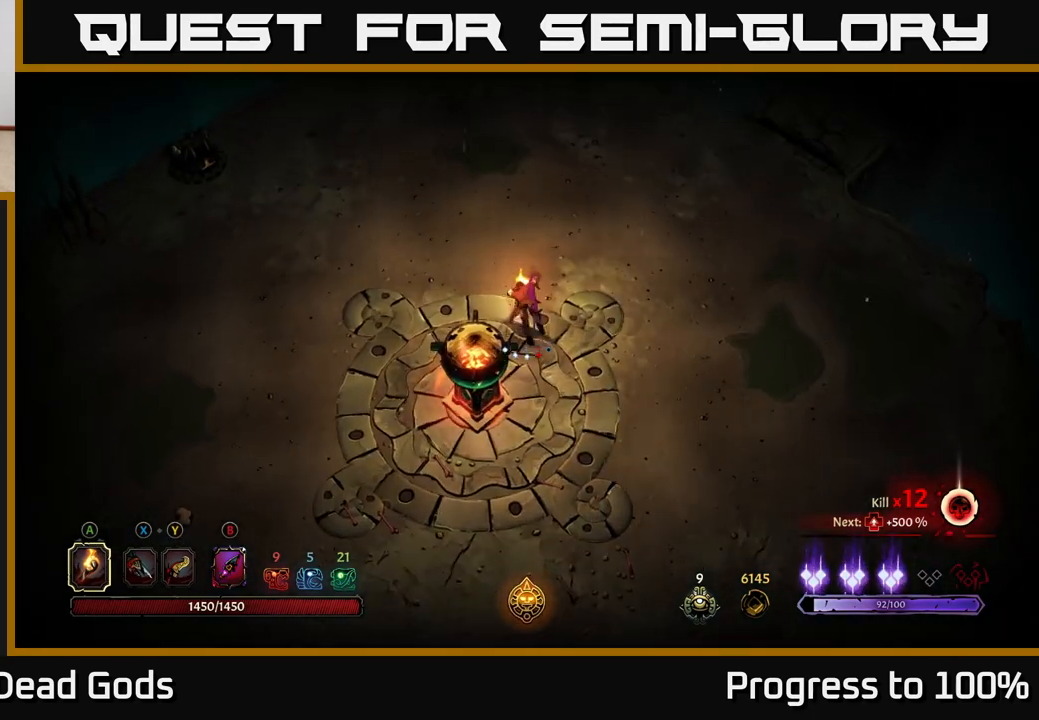
{"buttons": [], "left_stick": "up-right", "right_stick": "center", "events": [[117, "R2", "up"], [400, "left_stick", "up-right"]]}
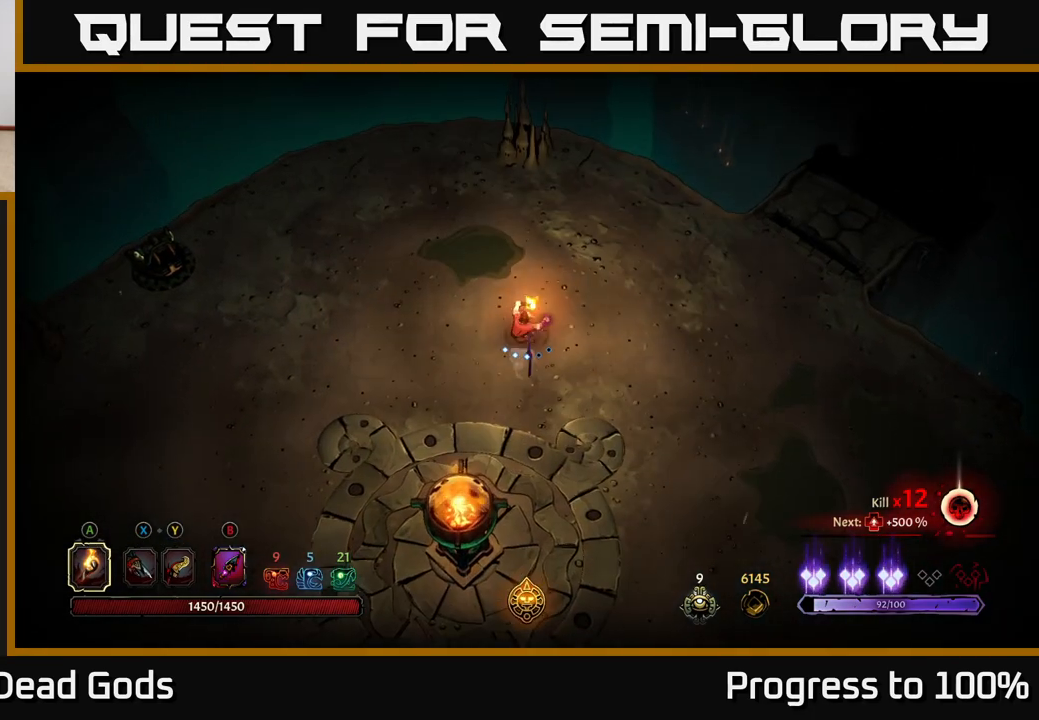
{"buttons": [], "left_stick": "up-right", "right_stick": "center", "events": []}
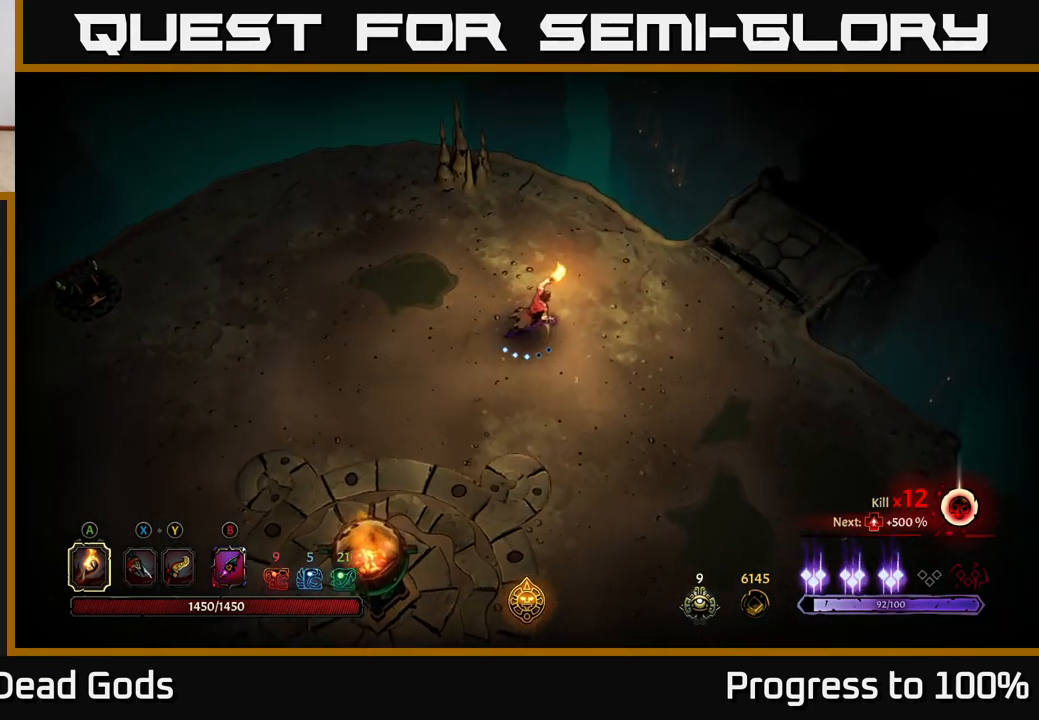
{"buttons": [], "left_stick": "right", "right_stick": "center", "events": [[250, "left_stick", "right"]]}
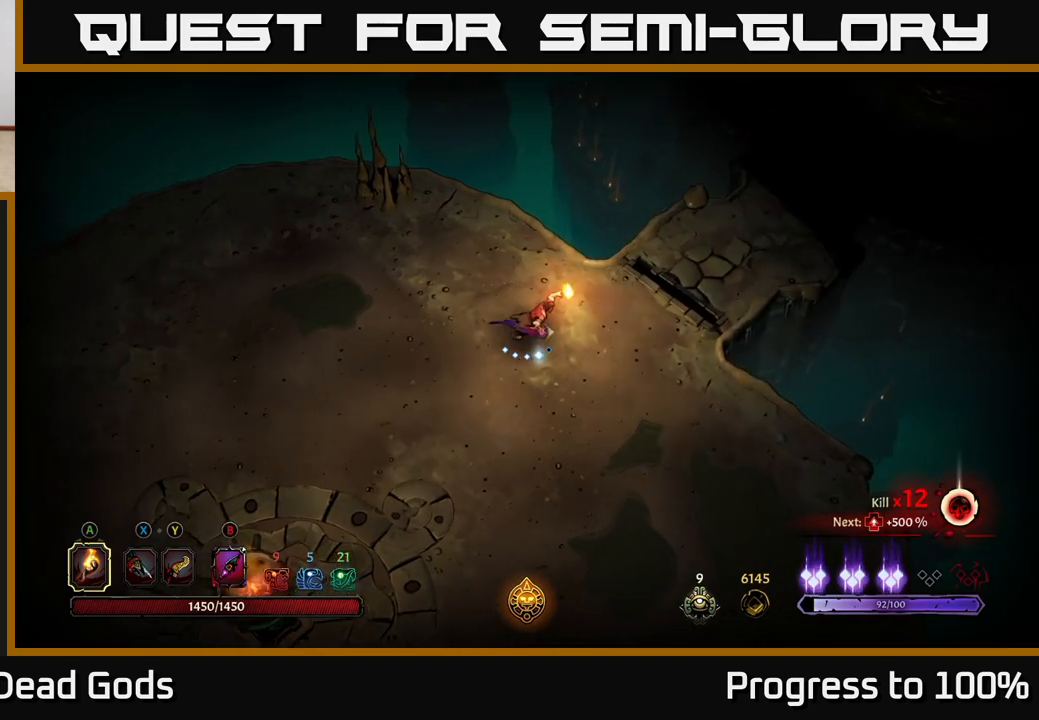
{"buttons": [], "left_stick": "up-right", "right_stick": "center", "events": [[317, "left_stick", "up-right"]]}
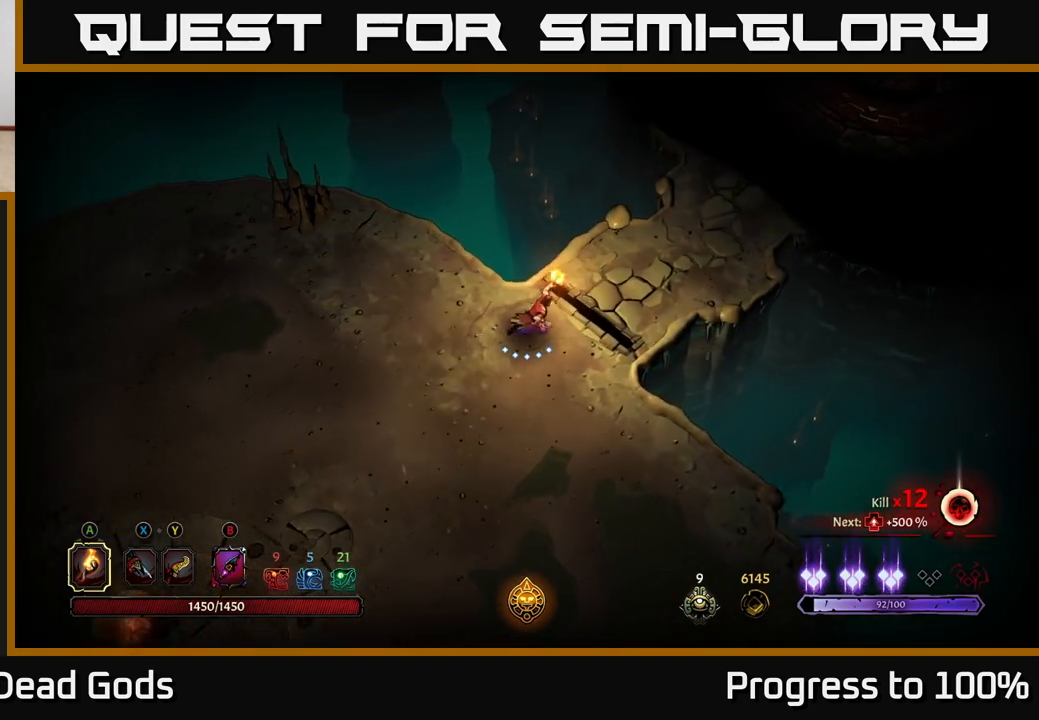
{"buttons": [], "left_stick": "up-right", "right_stick": "center", "events": []}
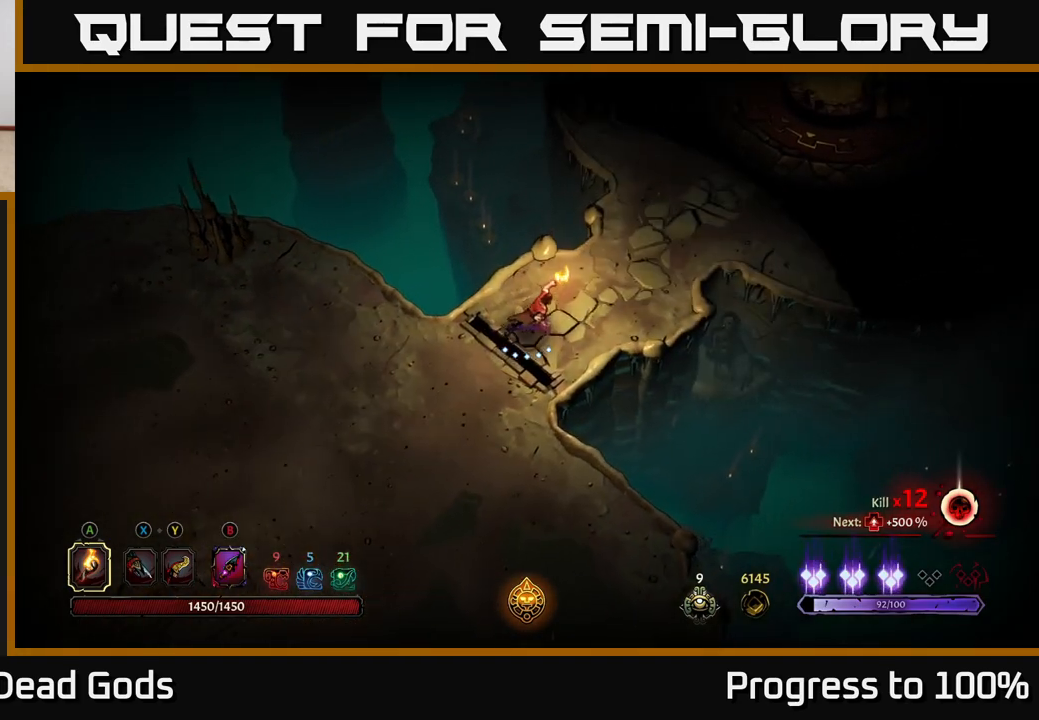
{"buttons": [], "left_stick": "up-right", "right_stick": "center", "events": []}
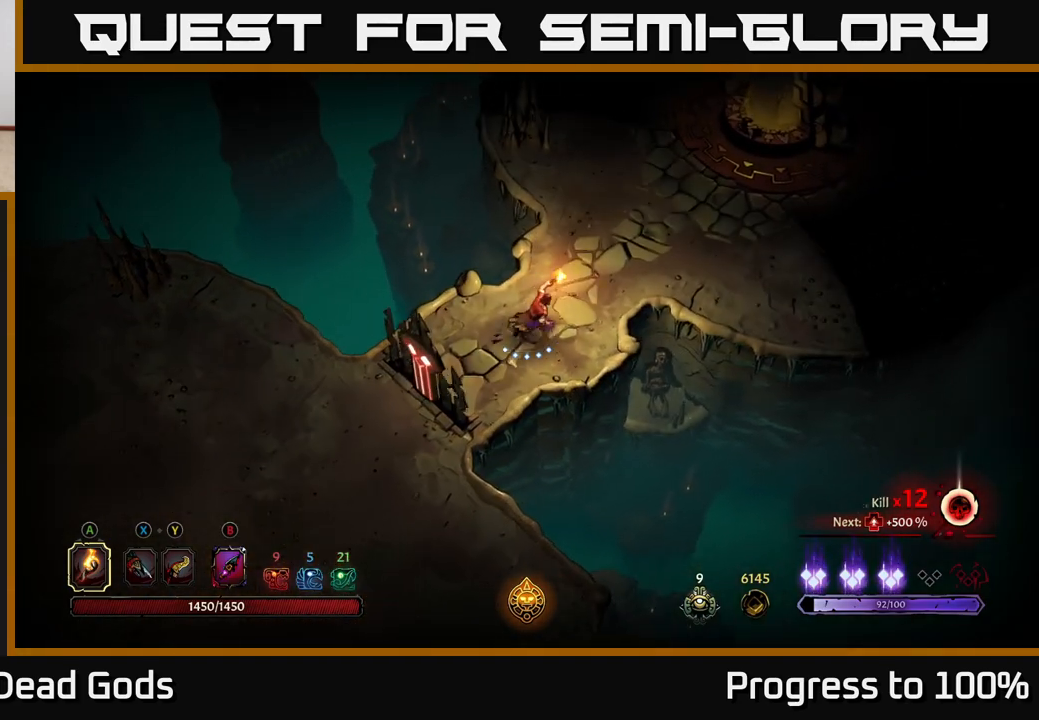
{"buttons": [], "left_stick": "up-right", "right_stick": "center", "events": []}
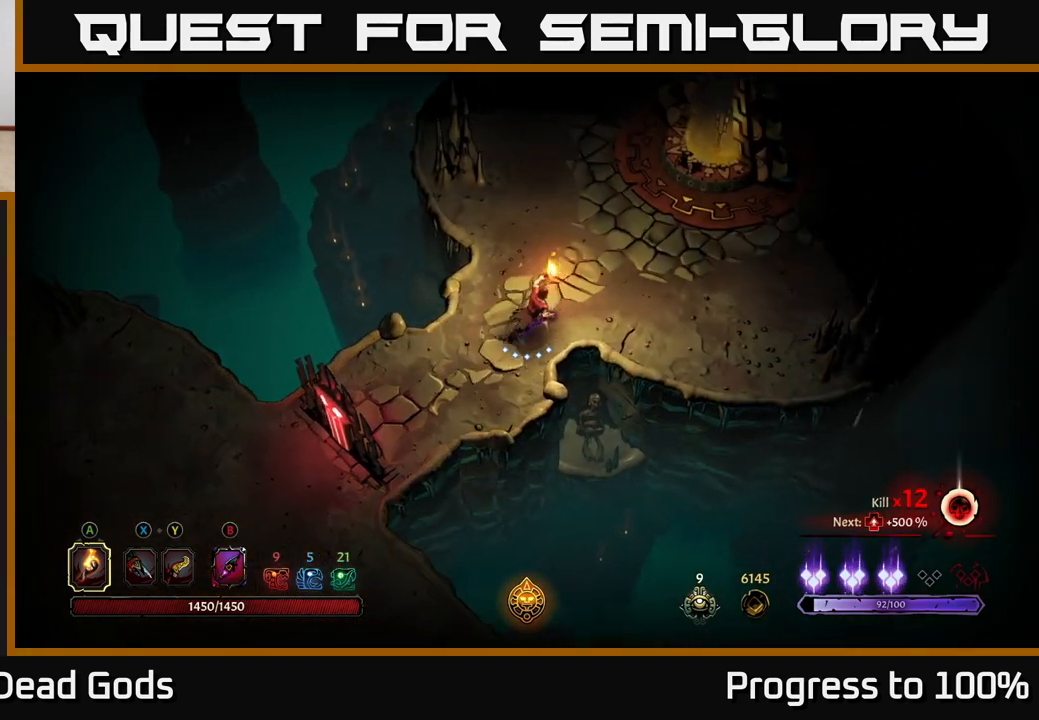
{"buttons": [], "left_stick": "up-right", "right_stick": "center", "events": [[183, "R2", "down"], [350, "R2", "up"]]}
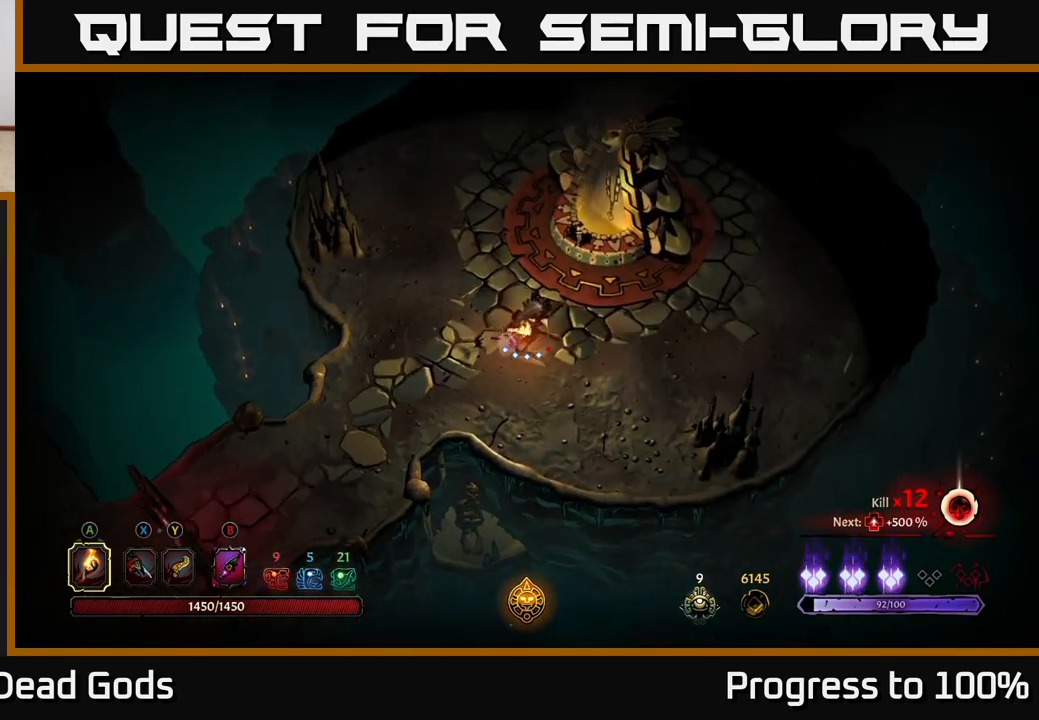
{"buttons": ["R1"], "left_stick": "up", "right_stick": "center", "events": [[150, "left_stick", "up"], [433, "R1", "down"]]}
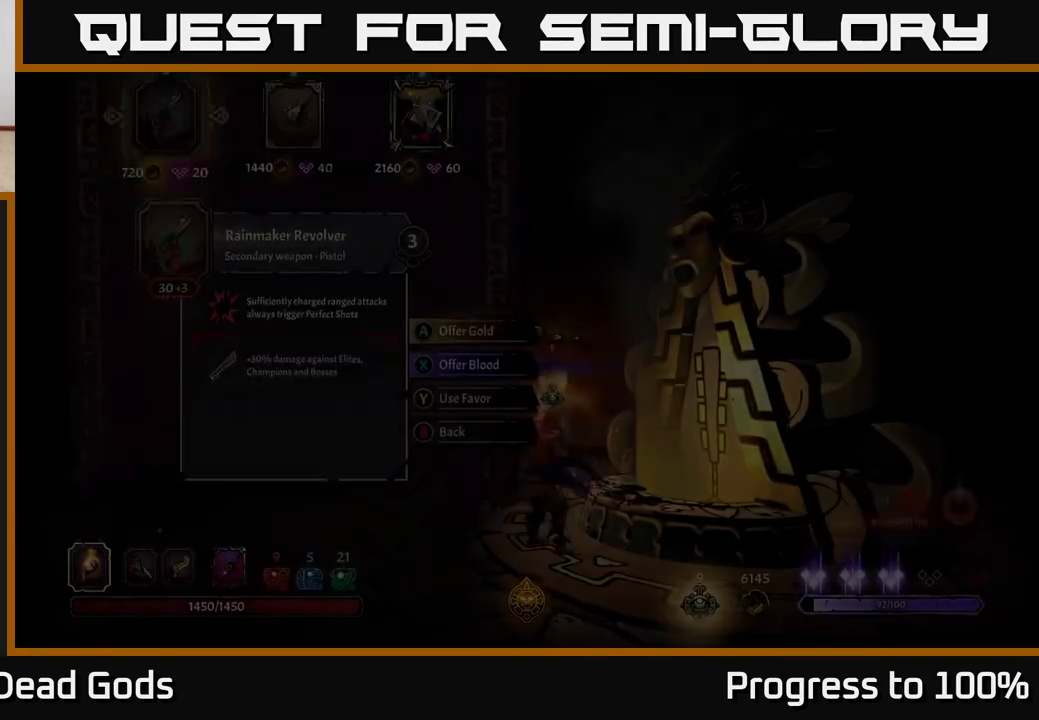
{"buttons": [], "left_stick": "center", "right_stick": "center", "events": [[33, "R1", "up"], [150, "left_stick", "center"]]}
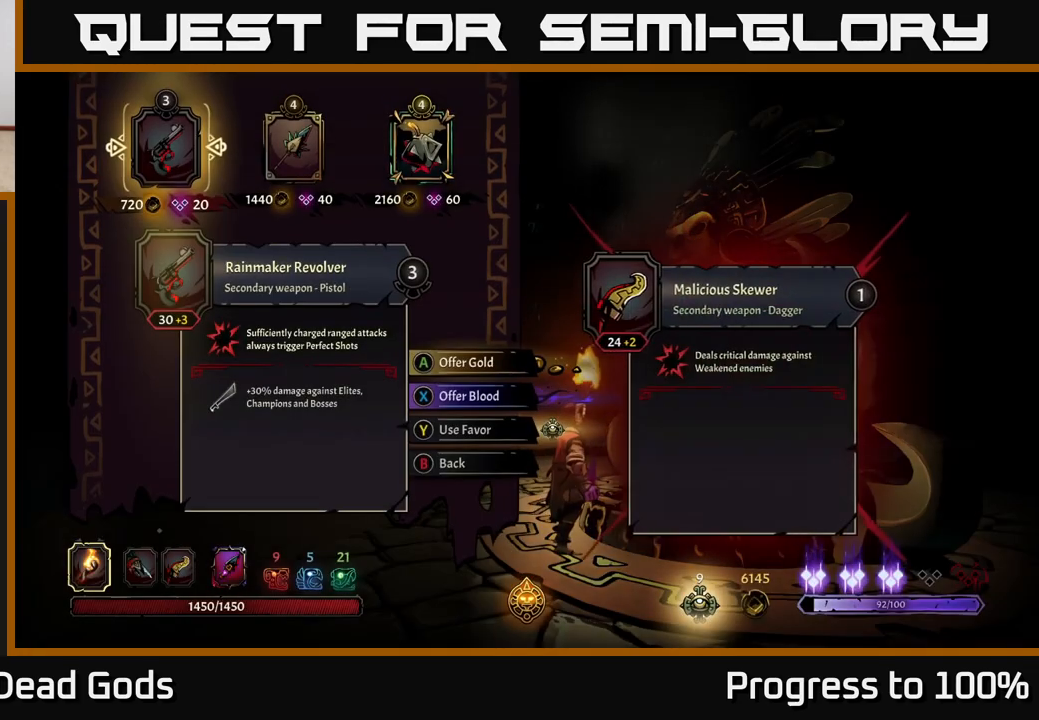
{"buttons": [], "left_stick": "center", "right_stick": "center", "events": []}
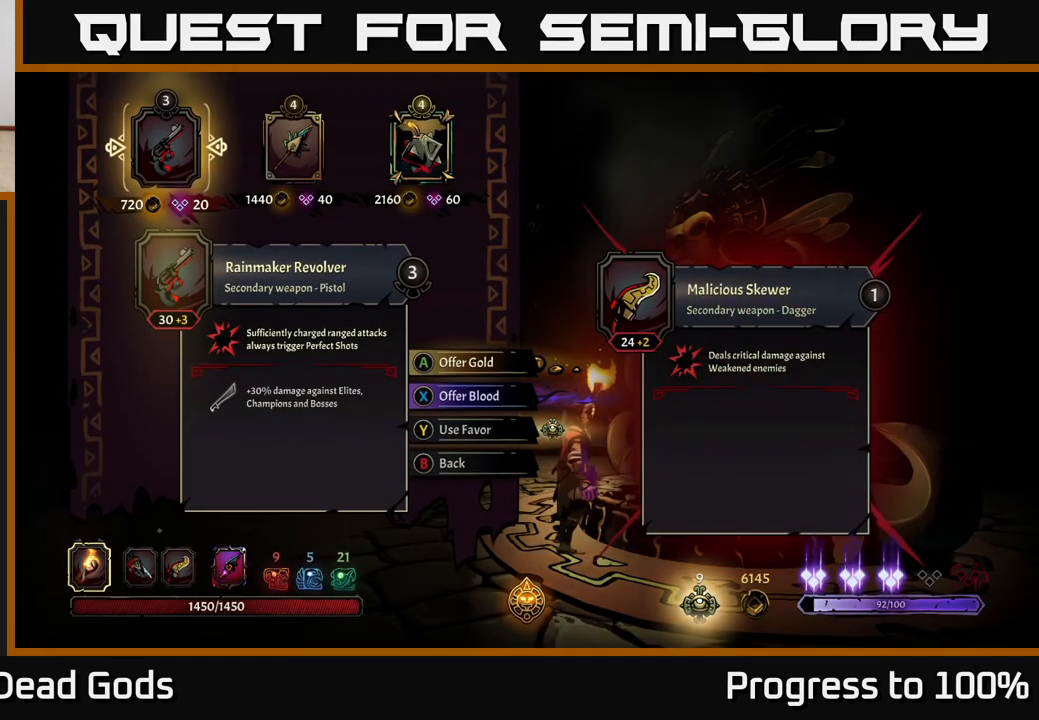
{"buttons": [], "left_stick": "center", "right_stick": "center", "events": []}
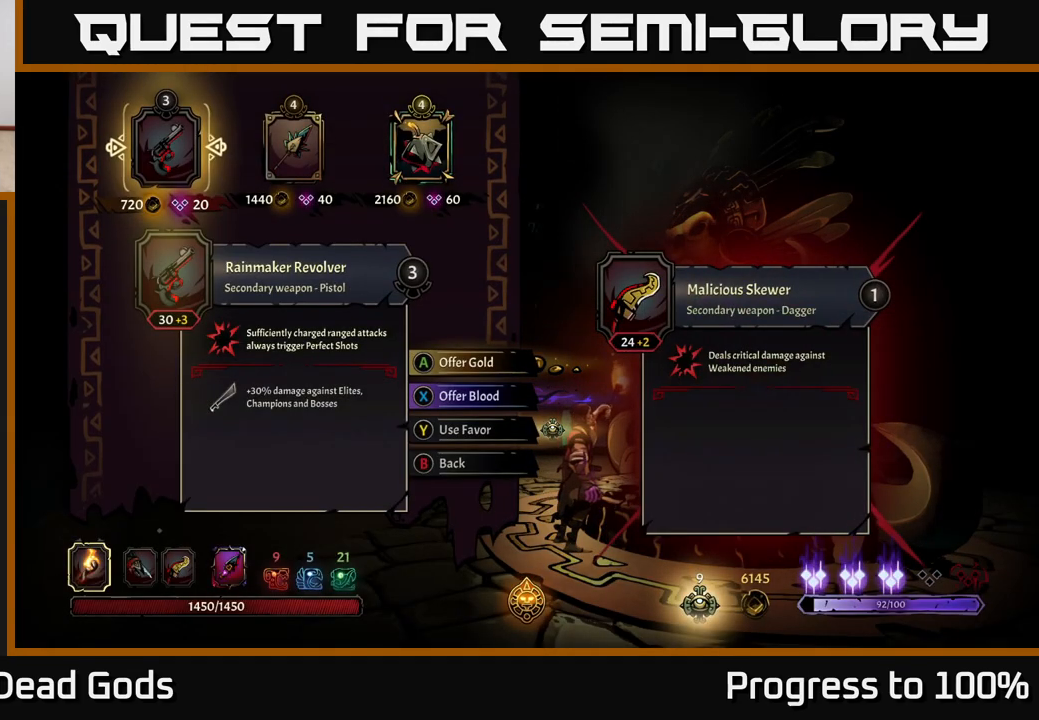
{"buttons": [], "left_stick": "center", "right_stick": "center", "events": []}
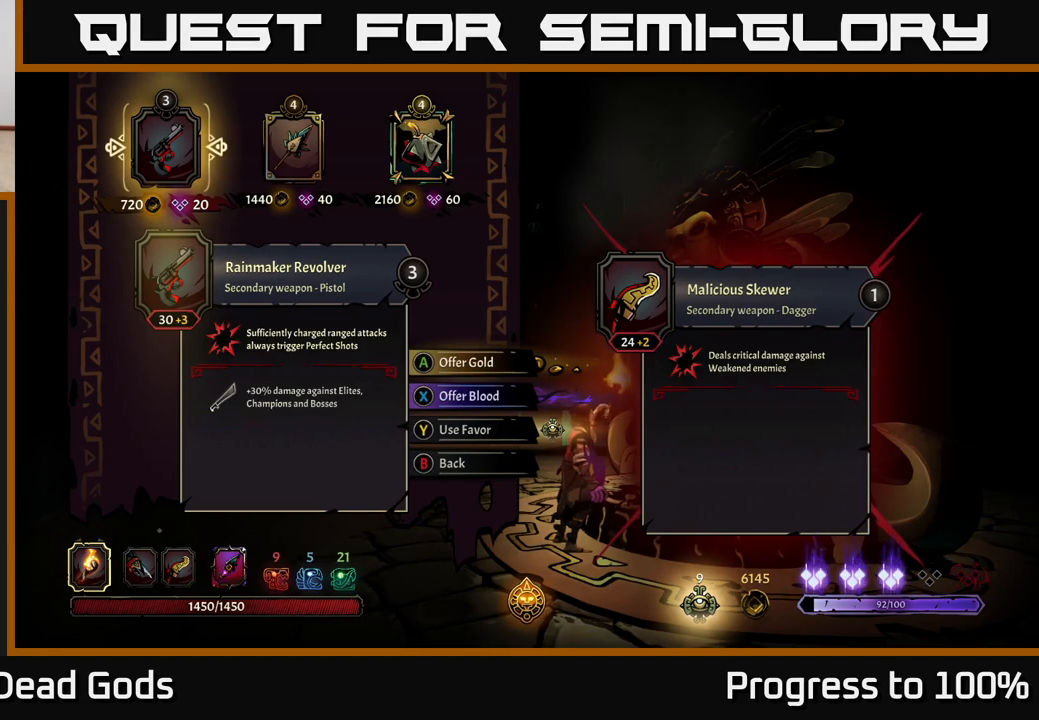
{"buttons": [], "left_stick": "center", "right_stick": "center", "events": []}
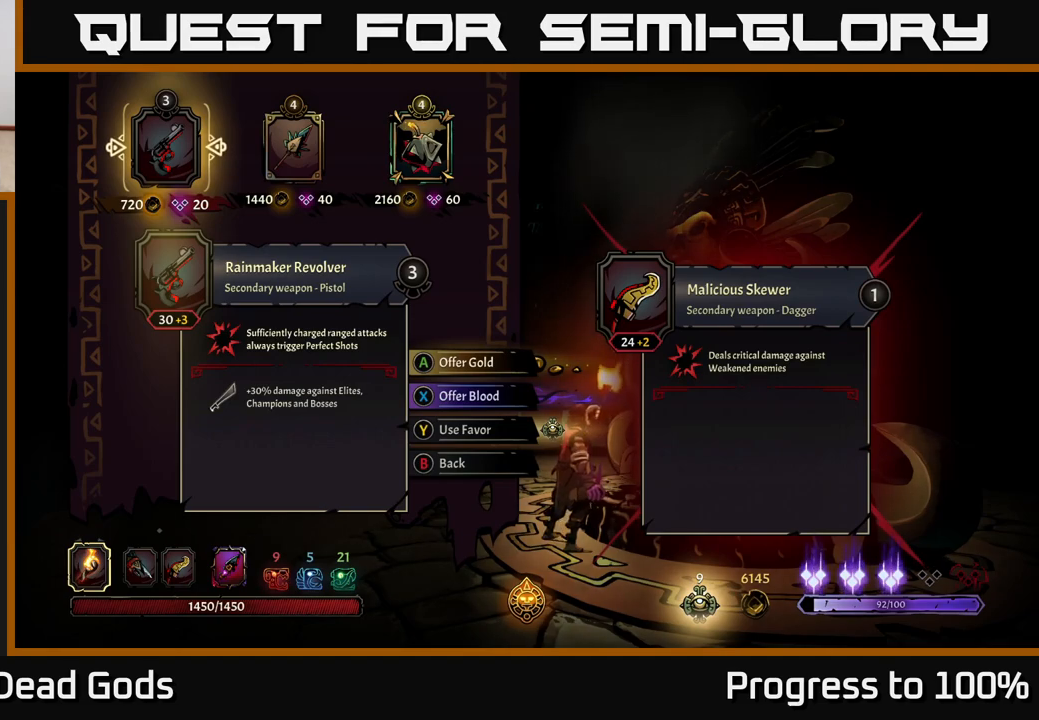
{"buttons": [], "left_stick": "center", "right_stick": "center", "events": []}
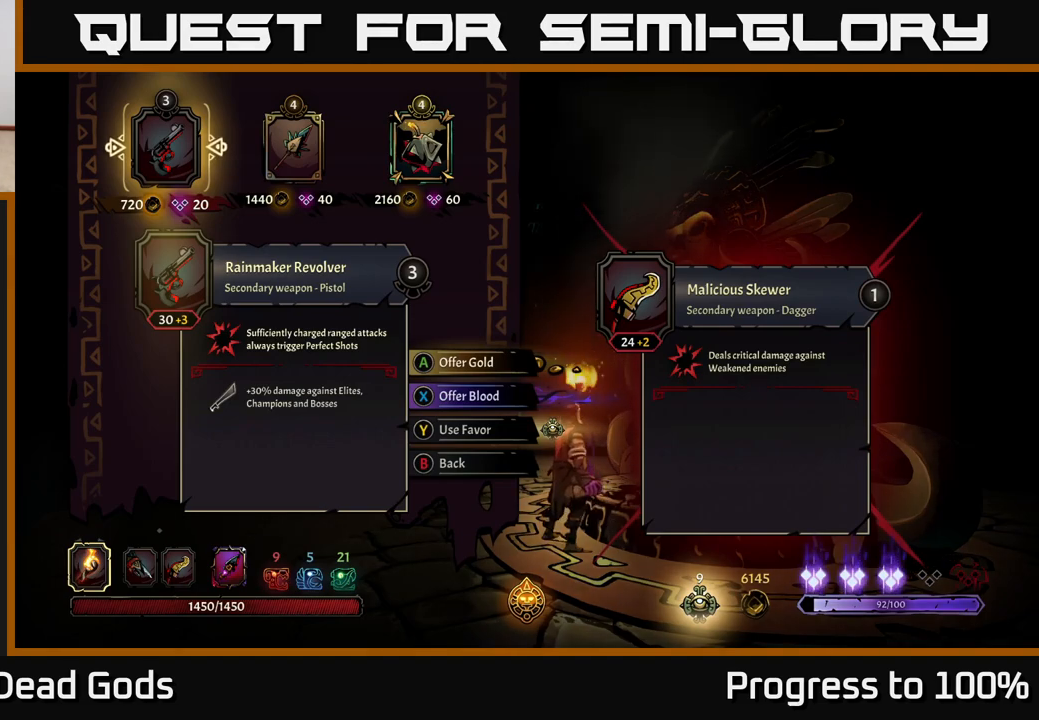
{"buttons": [], "left_stick": "center", "right_stick": "center", "events": []}
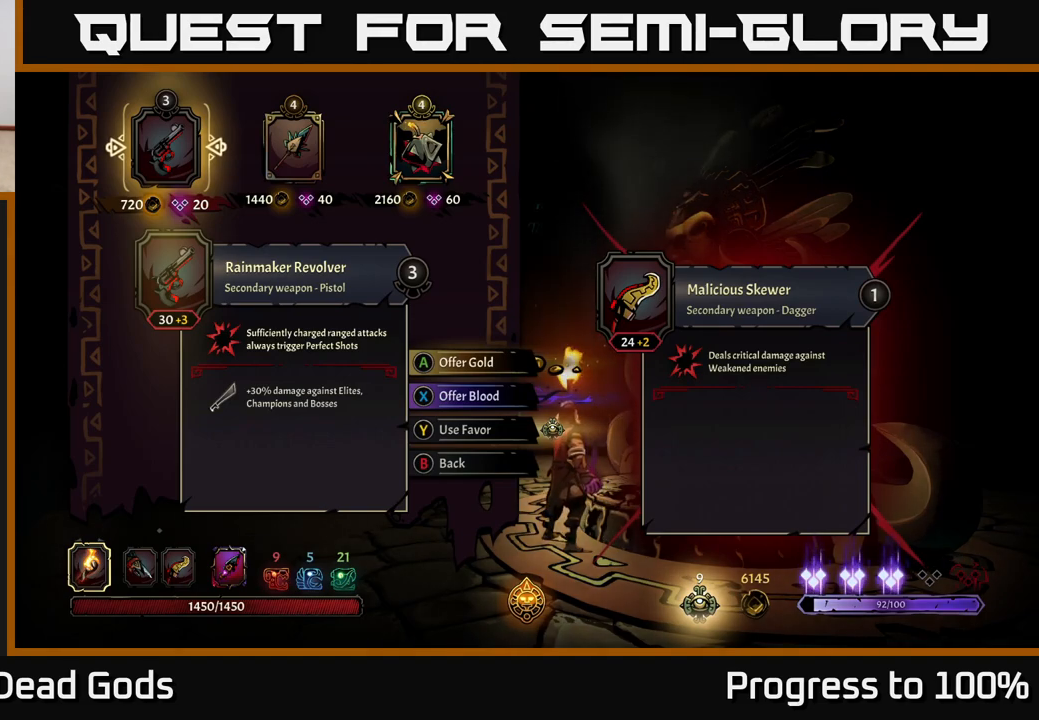
{"buttons": [], "left_stick": "center", "right_stick": "center", "events": [[117, "left_stick", "right"], [250, "left_stick", "center"], [333, "left_stick", "right"], [467, "left_stick", "center"]]}